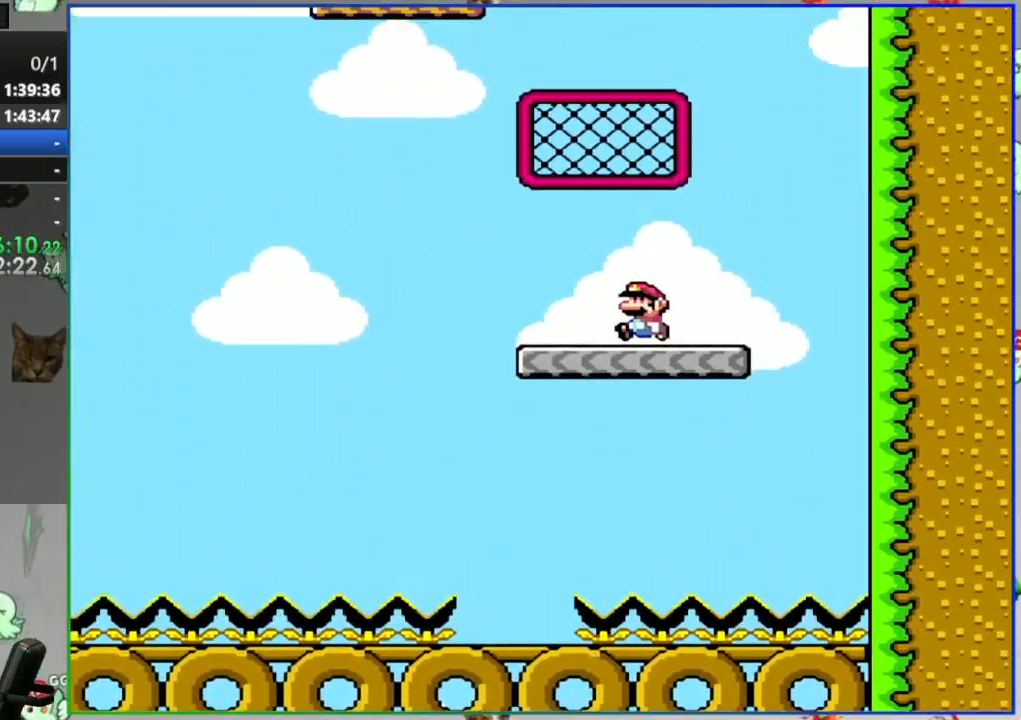
Gameplay with a controller (Nintendo layout); each line is a JSON object with the inputs held at the frame after it. "events" lists button and stick changes between this image and that frame as [ms after this image, input, new state], when the widget could be followed in between. Not read: L3 R3 START.
{"buttons": ["B", "Y", "DPAD_LEFT"], "events": [[83, "DPAD_LEFT", "up"], [183, "DPAD_UP", "down"], [217, "B", "up"], [317, "DPAD_UP", "up"], [383, "B", "down"], [400, "DPAD_LEFT", "down"]]}
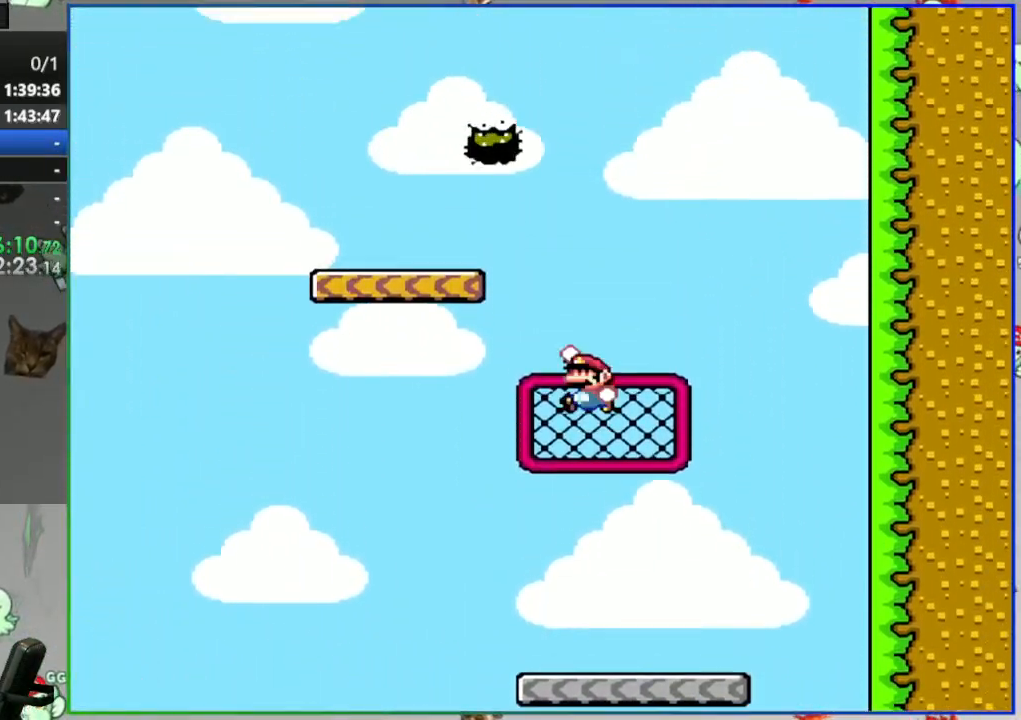
{"buttons": ["A", "Y", "DPAD_RIGHT"], "events": [[150, "B", "up"], [417, "A", "down"], [500, "DPAD_LEFT", "up"], [500, "DPAD_RIGHT", "down"]]}
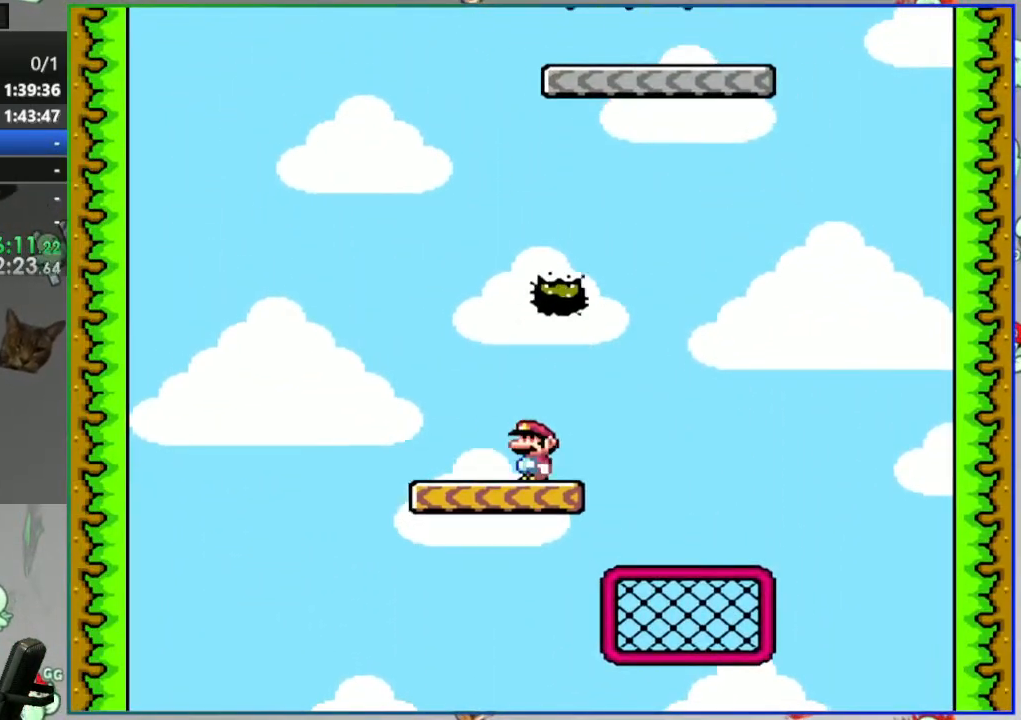
{"buttons": ["A", "Y", "DPAD_RIGHT"], "events": []}
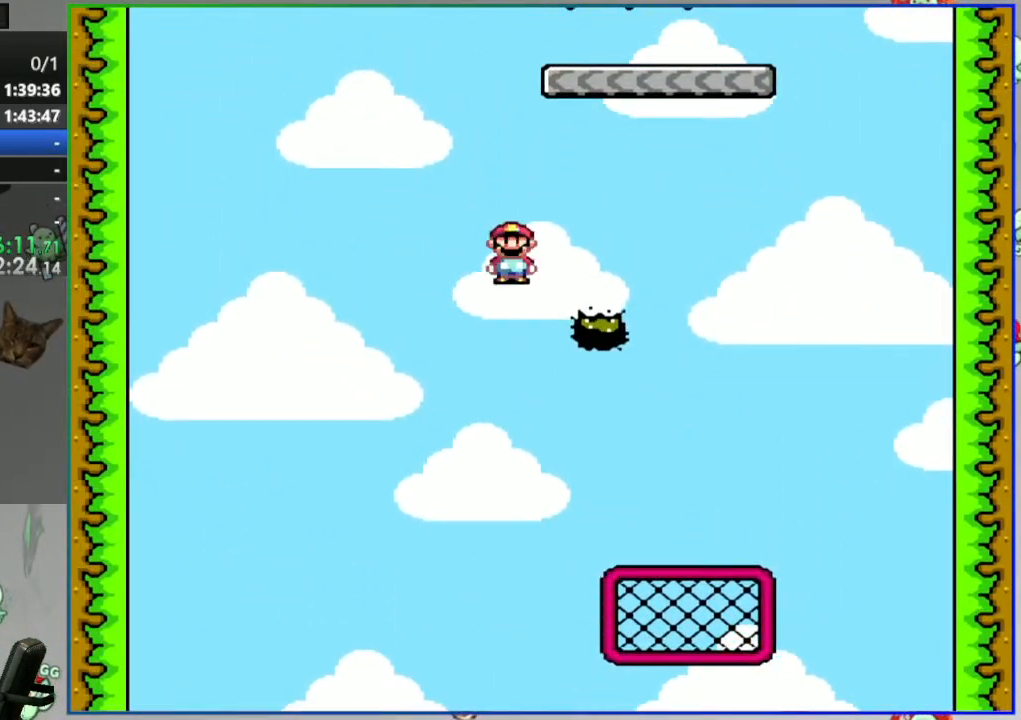
{"buttons": ["A", "Y", "DPAD_RIGHT"], "events": [[233, "DPAD_RIGHT", "up"], [317, "DPAD_LEFT", "down"], [450, "DPAD_LEFT", "up"], [483, "DPAD_RIGHT", "down"]]}
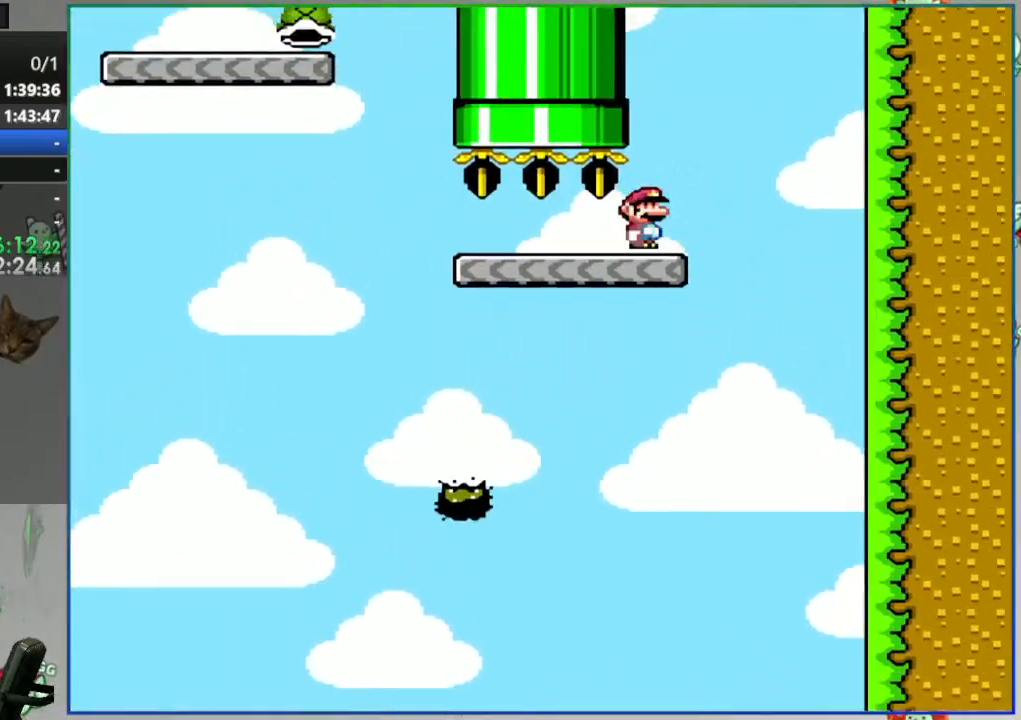
{"buttons": [], "events": [[117, "DPAD_RIGHT", "up"], [133, "DPAD_LEFT", "down"], [467, "A", "up"], [467, "DPAD_LEFT", "up"], [500, "Y", "up"]]}
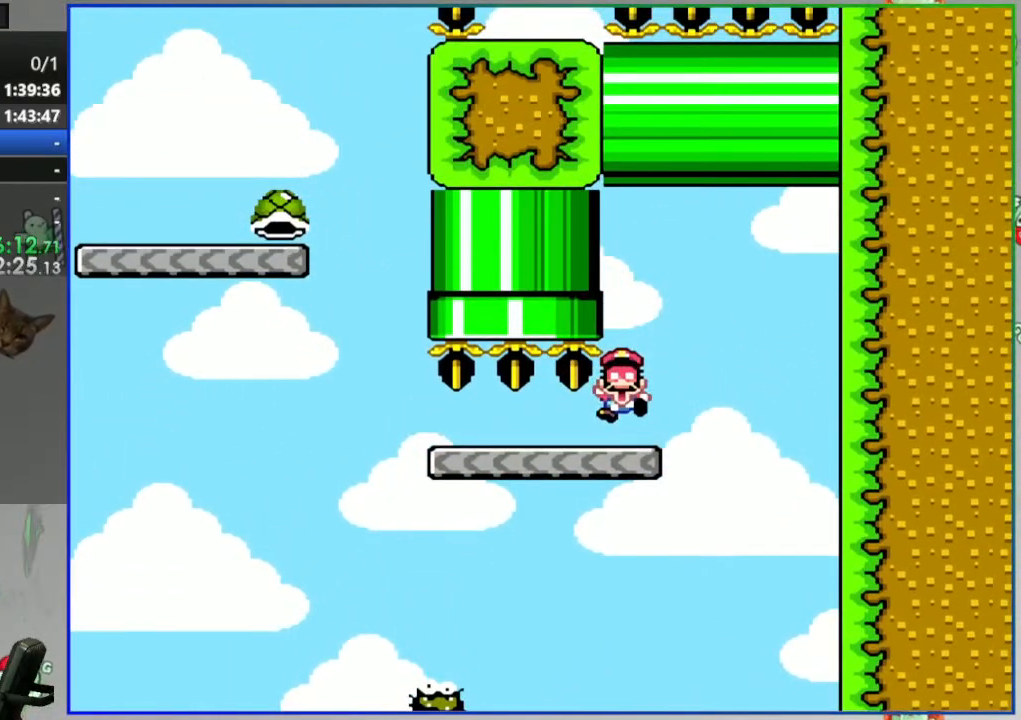
{"buttons": [], "events": [[350, "B", "down"], [467, "B", "up"]]}
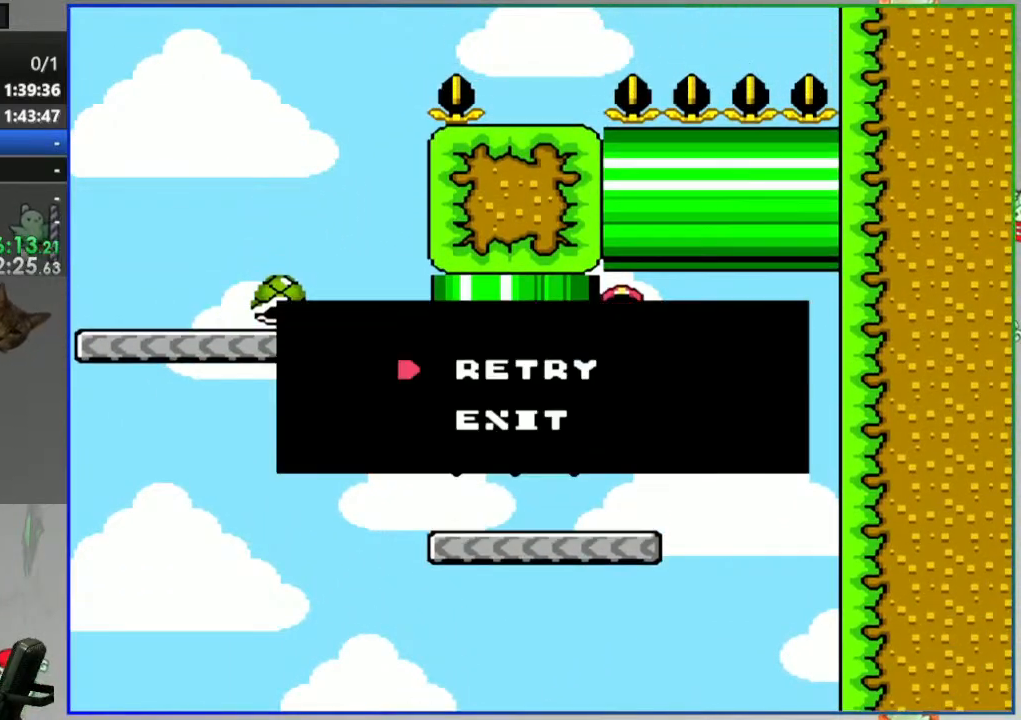
{"buttons": [], "events": [[100, "B", "down"], [217, "B", "up"]]}
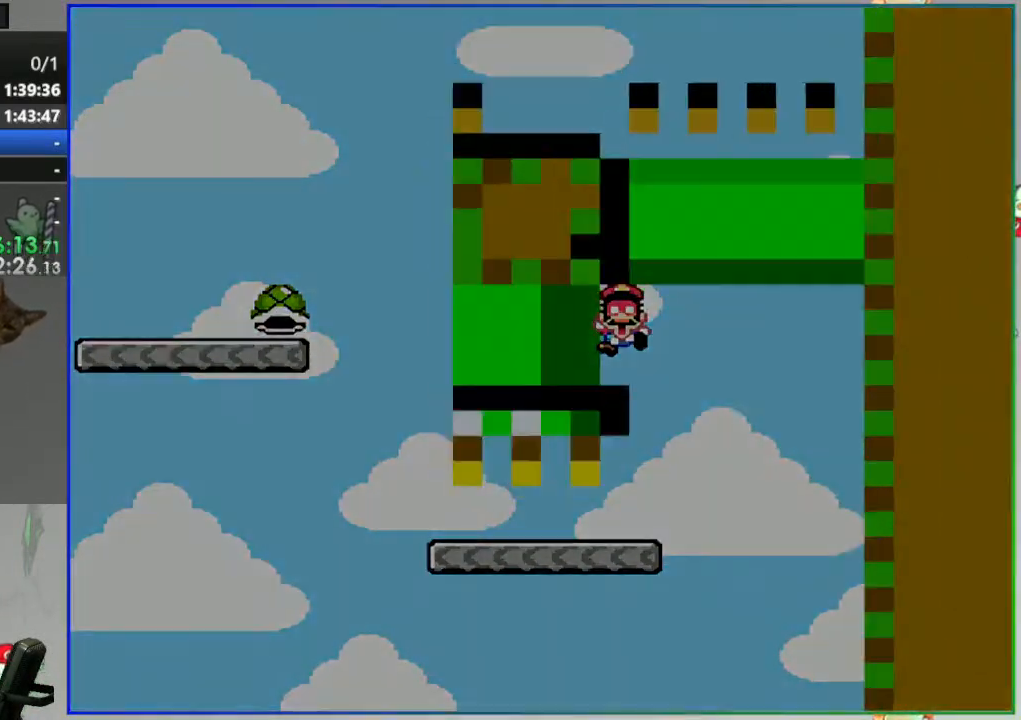
{"buttons": [], "events": []}
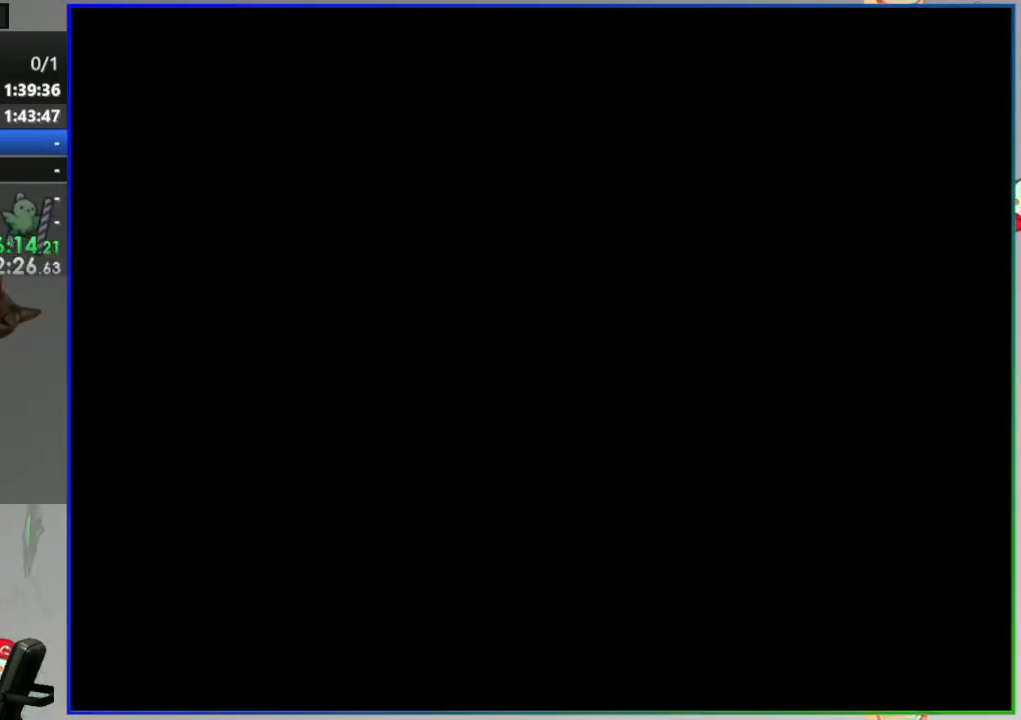
{"buttons": [], "events": []}
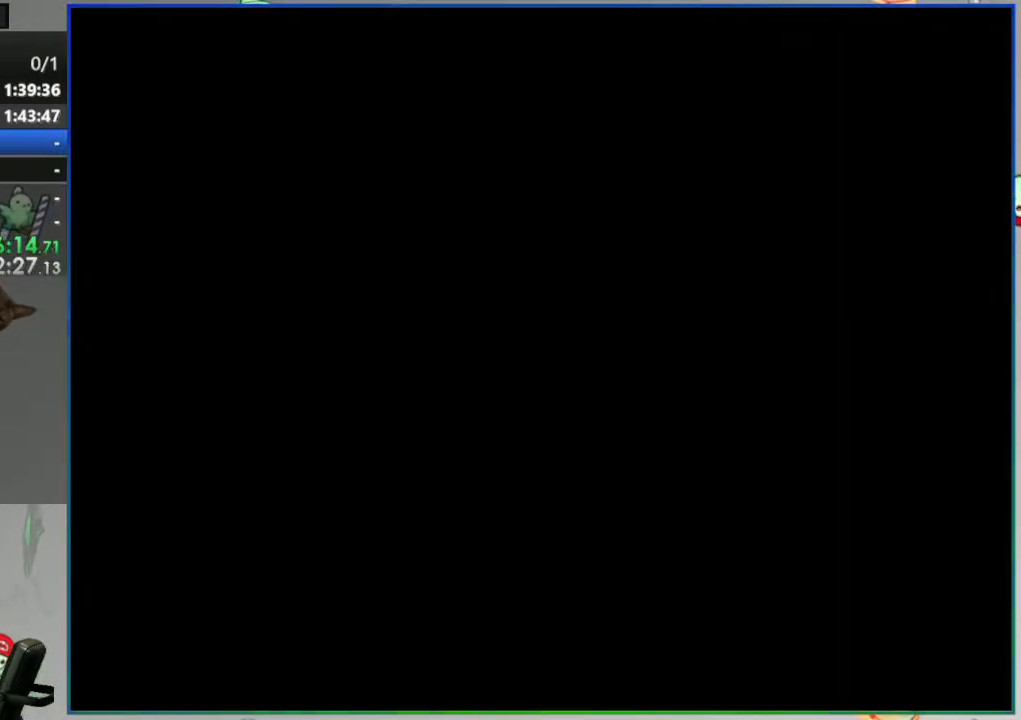
{"buttons": ["Y", "DPAD_RIGHT"], "events": [[167, "Y", "down"], [350, "DPAD_RIGHT", "down"]]}
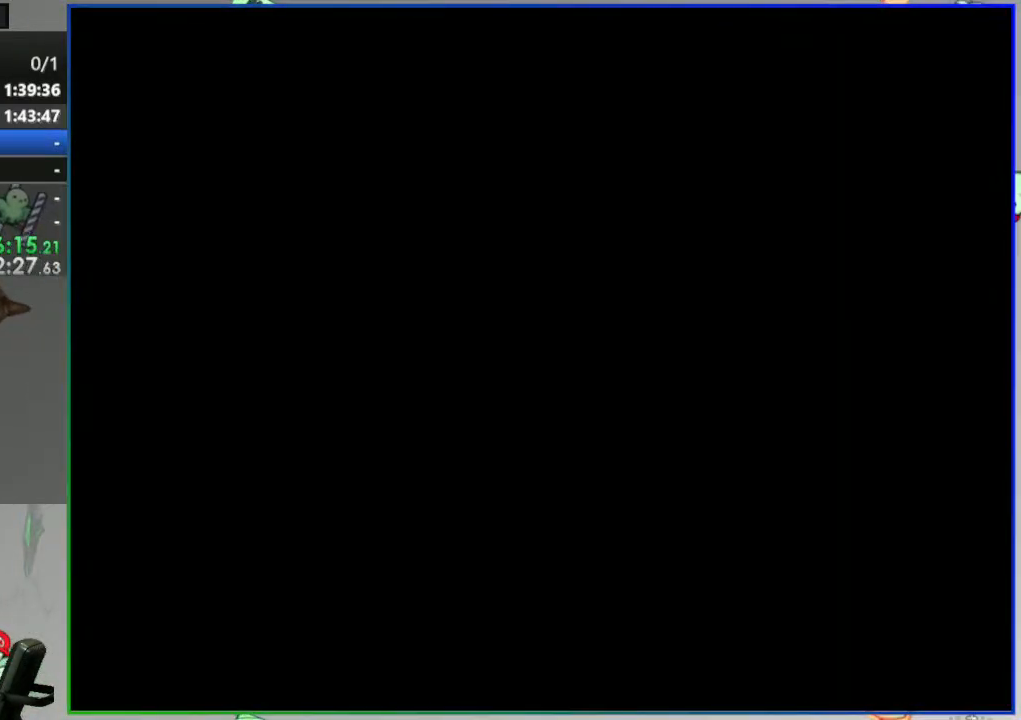
{"buttons": ["Y", "DPAD_RIGHT"], "events": []}
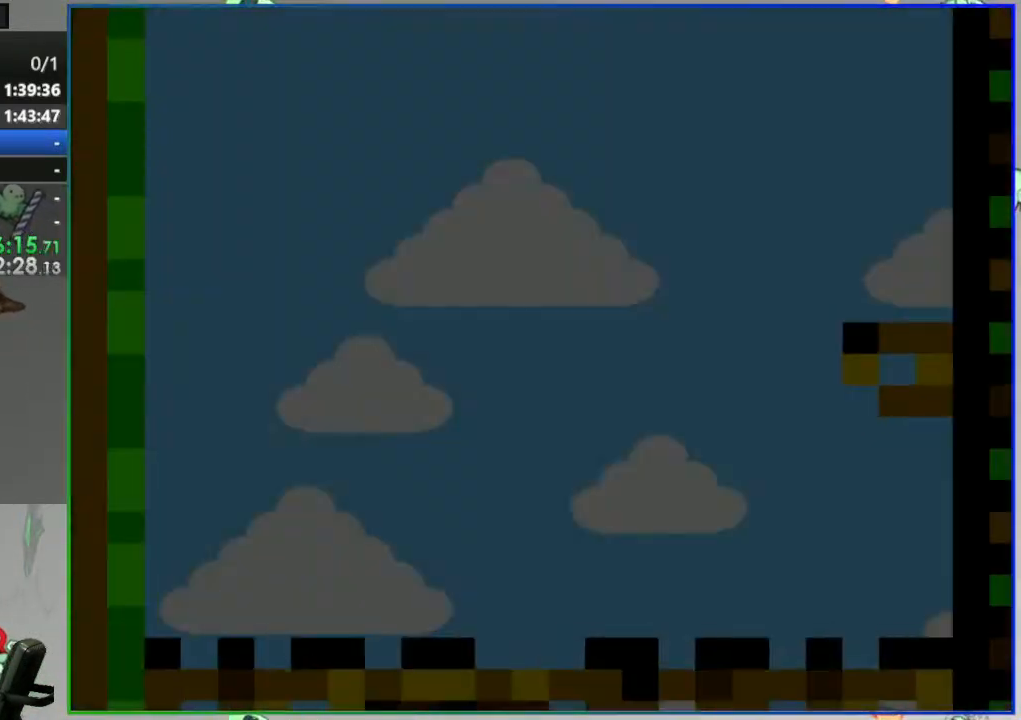
{"buttons": ["B", "Y"], "events": [[83, "DPAD_RIGHT", "up"], [217, "DPAD_RIGHT", "down"], [267, "DPAD_RIGHT", "up"], [283, "B", "down"]]}
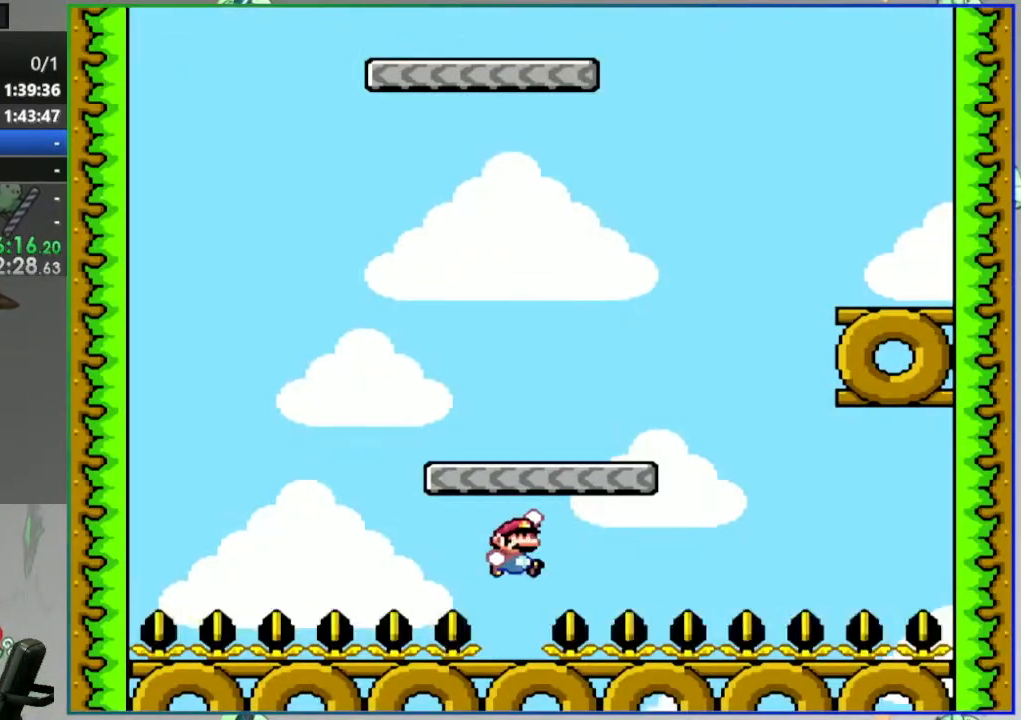
{"buttons": ["B", "Y", "DPAD_RIGHT"], "events": [[83, "DPAD_RIGHT", "down"], [267, "B", "up"], [400, "B", "down"]]}
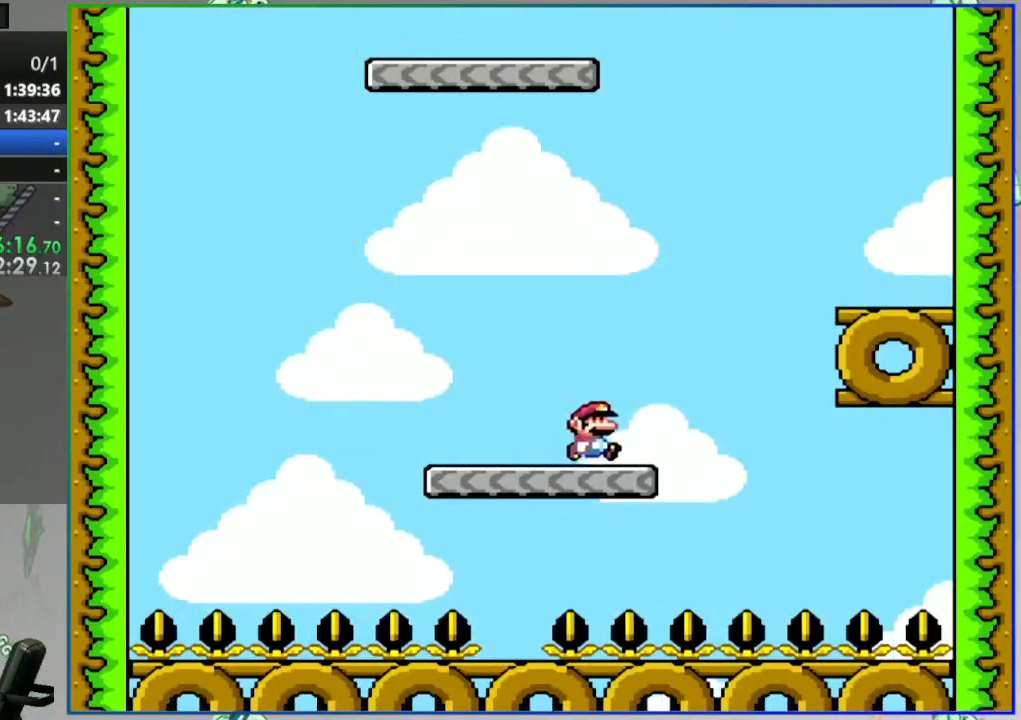
{"buttons": ["B", "Y"], "events": [[500, "DPAD_RIGHT", "up"]]}